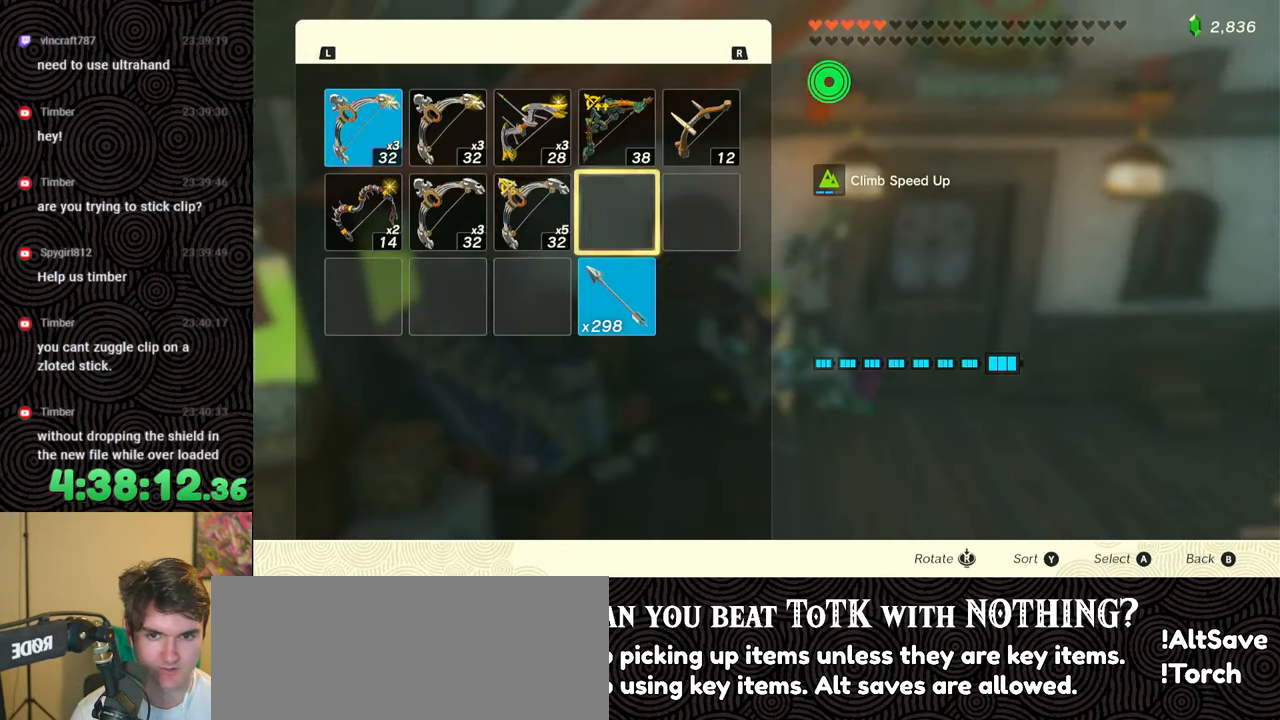
Gameplay with a controller (Nintendo layout); each line is a JSON object with the inputs held at the frame after it. "events" lists button and stick changes between this image and that frame as [ms after this image, input, new state], when the widget could be followed in between. Not read: L3 R3.
{"buttons": [], "left_stick": "center", "right_stick": "center", "events": [[17, "DPAD_LEFT", "up"], [67, "DPAD_LEFT", "down"], [167, "DPAD_LEFT", "up"], [283, "DPAD_UP", "down"], [333, "DPAD_UP", "up"], [433, "DPAD_UP", "down"], [500, "DPAD_UP", "up"]]}
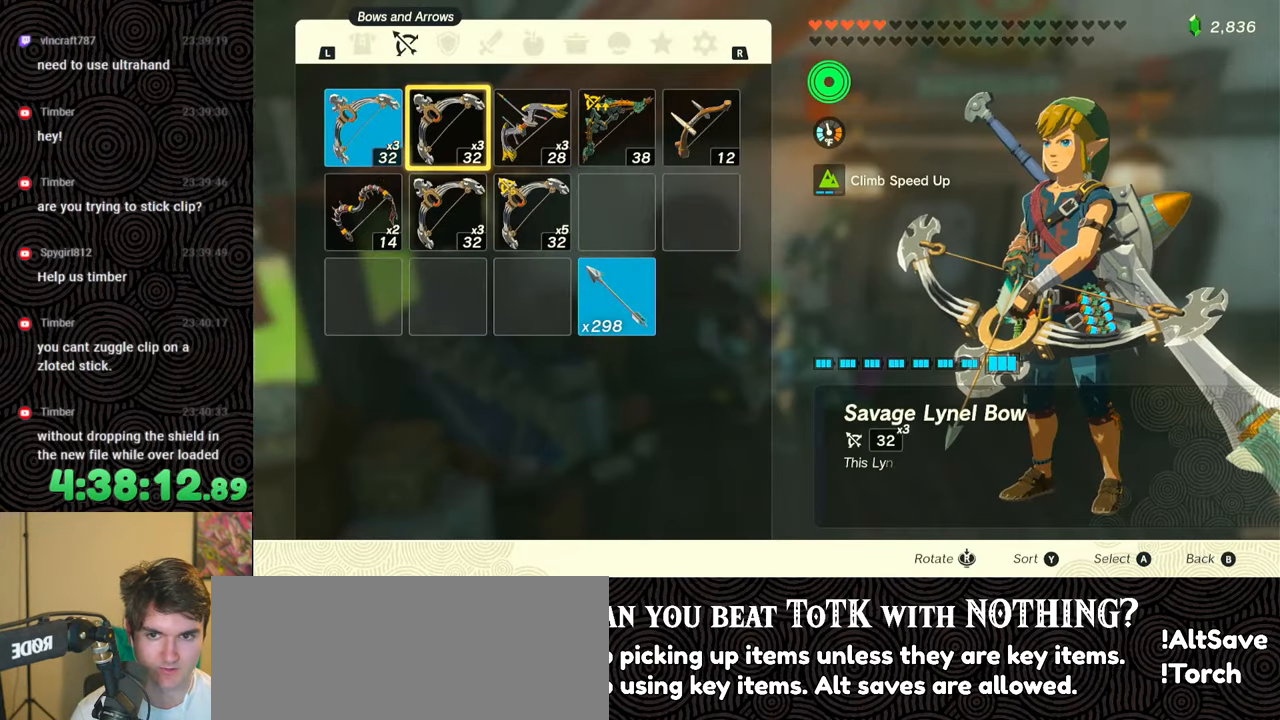
{"buttons": [], "left_stick": "center", "right_stick": "center", "events": [[83, "DPAD_LEFT", "down"], [200, "DPAD_LEFT", "up"], [233, "A", "down"], [317, "A", "up"], [317, "DPAD_DOWN", "down"], [417, "A", "down"], [433, "DPAD_DOWN", "up"], [483, "A", "up"]]}
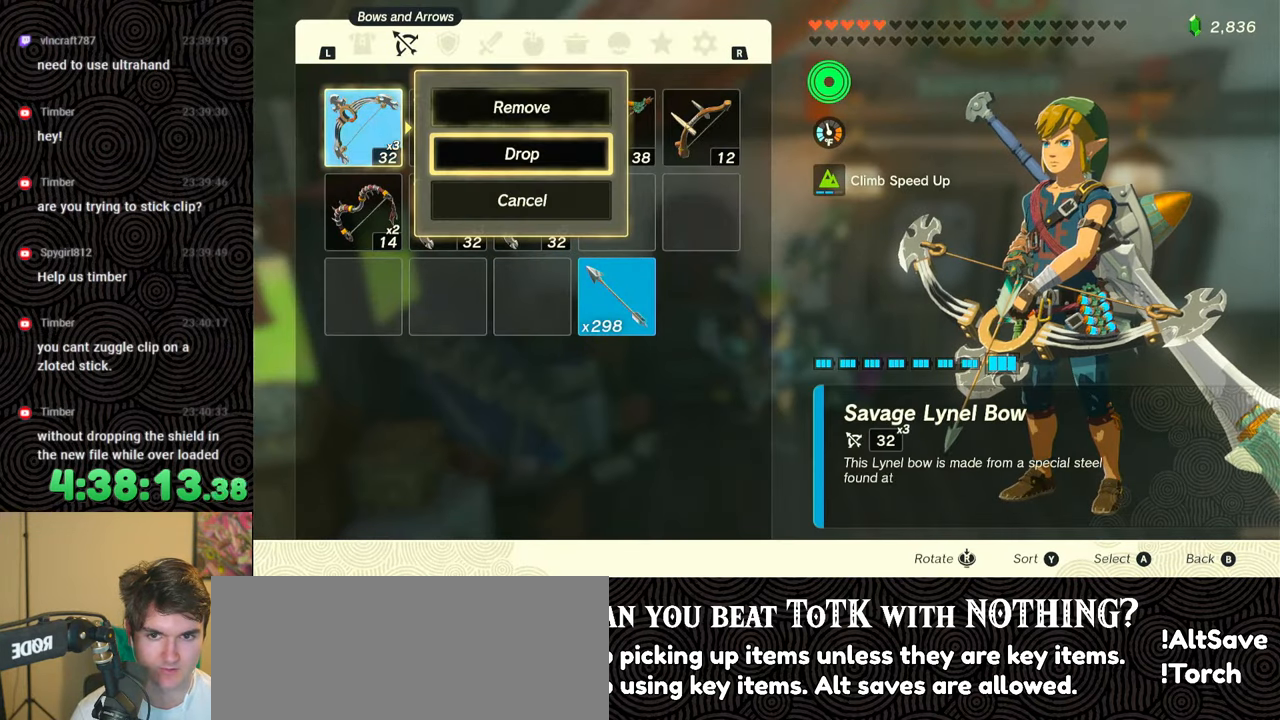
{"buttons": [], "left_stick": "center", "right_stick": "center", "events": [[83, "B", "down"], [183, "B", "up"]]}
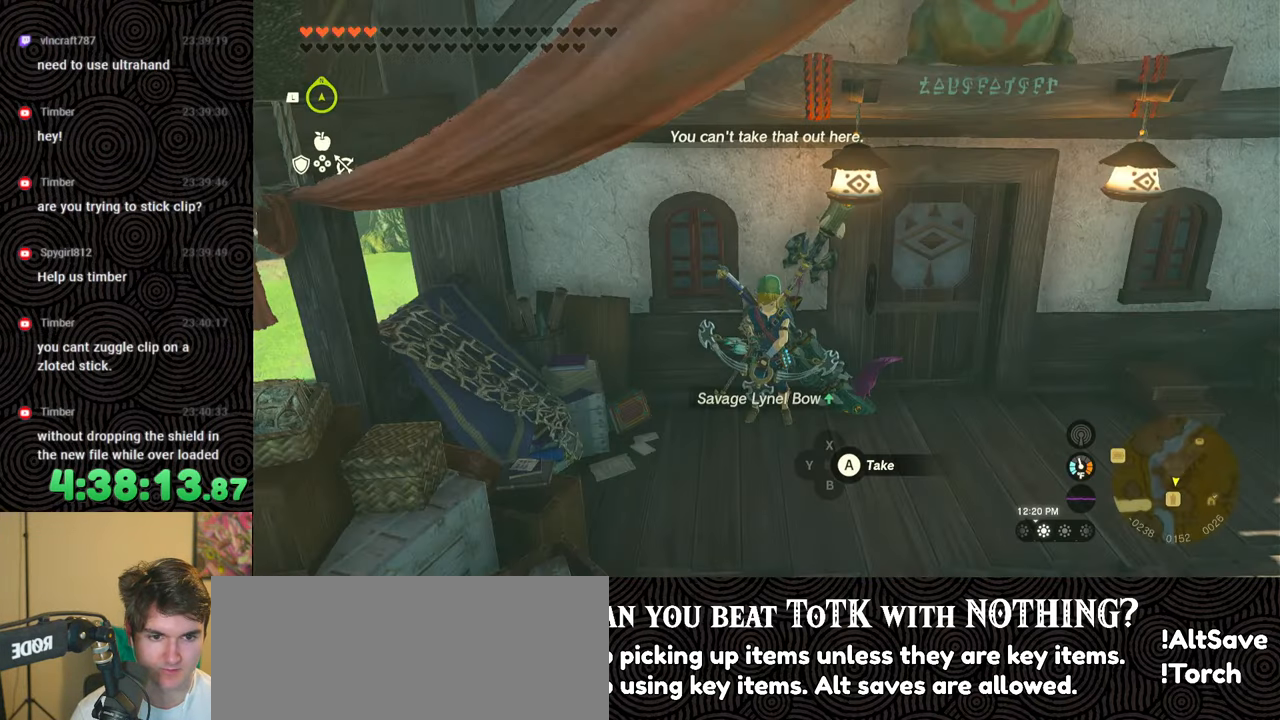
{"buttons": ["L1"], "left_stick": "center", "right_stick": "center", "events": [[350, "L1", "down"]]}
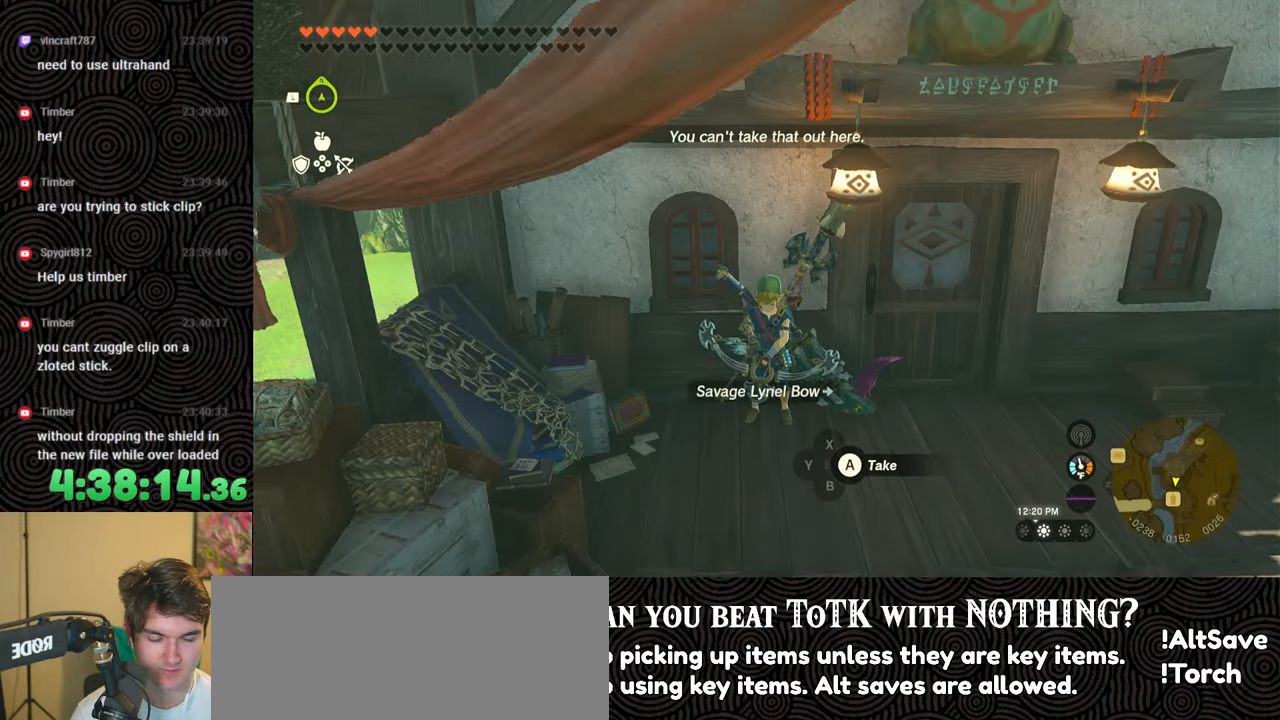
{"buttons": ["DPAD_RIGHT"], "left_stick": "center", "right_stick": "center", "events": [[267, "L1", "up"], [333, "DPAD_RIGHT", "down"], [417, "DPAD_RIGHT", "up"], [467, "DPAD_RIGHT", "down"]]}
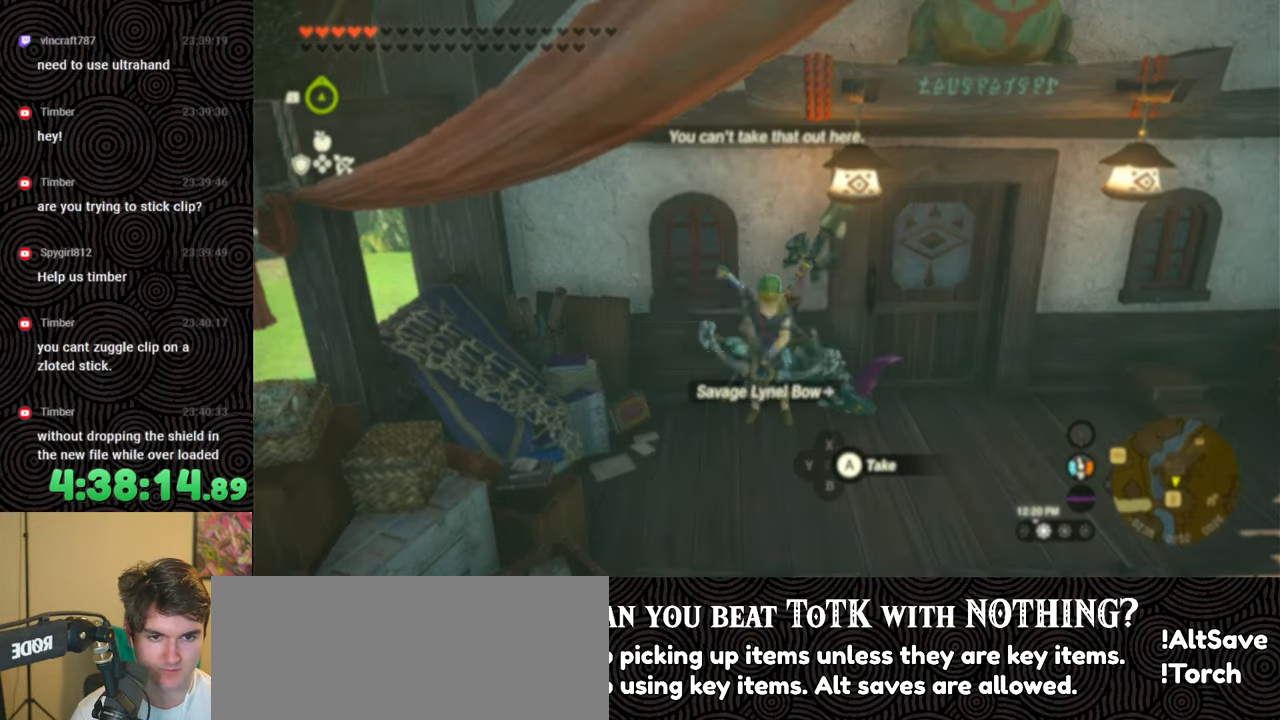
{"buttons": ["X"], "left_stick": "center", "right_stick": "center", "events": [[83, "DPAD_UP", "down"], [400, "X", "down"], [433, "DPAD_UP", "up"], [467, "DPAD_RIGHT", "up"]]}
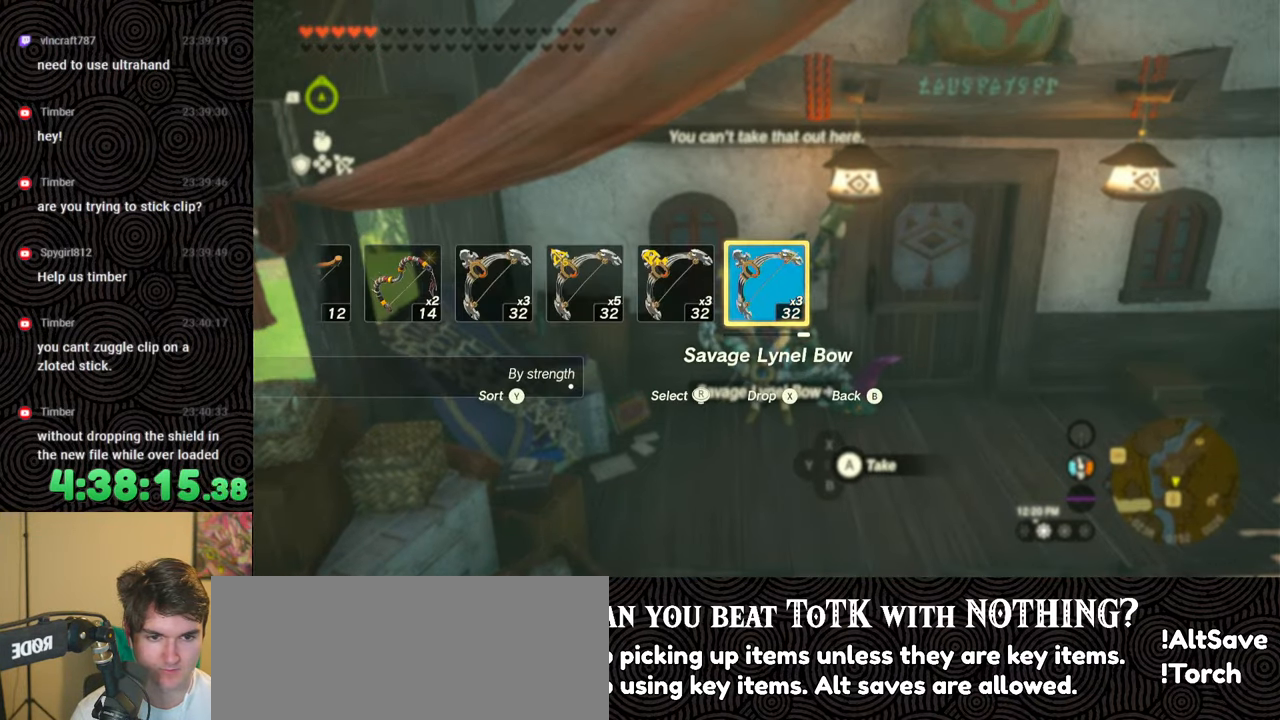
{"buttons": ["DPAD_RIGHT"], "left_stick": "center", "right_stick": "center", "events": [[17, "X", "up"], [67, "DPAD_RIGHT", "down"], [150, "DPAD_RIGHT", "up"], [233, "DPAD_RIGHT", "down"], [317, "DPAD_RIGHT", "up"], [350, "DPAD_RIGHT", "down"]]}
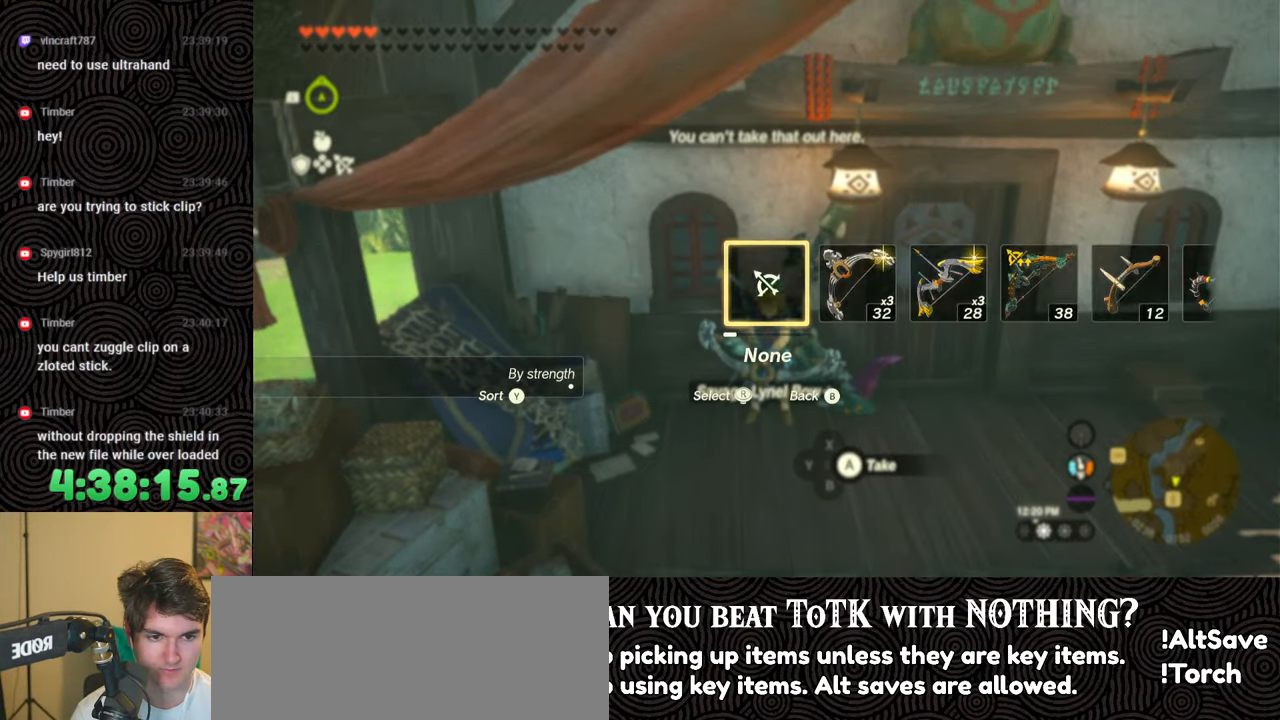
{"buttons": [], "left_stick": "center", "right_stick": "center", "events": [[17, "right_stick", "right"], [133, "right_stick", "center"], [200, "DPAD_RIGHT", "up"]]}
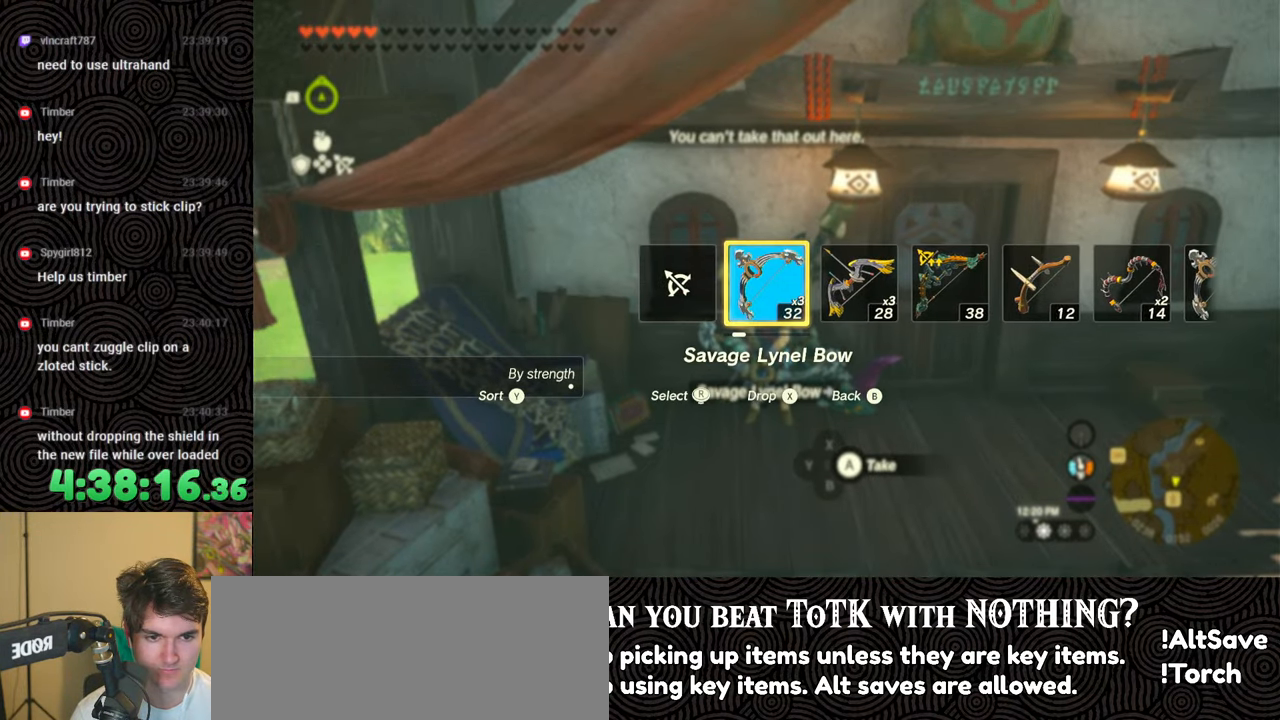
{"buttons": ["START"], "left_stick": "center", "right_stick": "center", "events": [[450, "START", "down"]]}
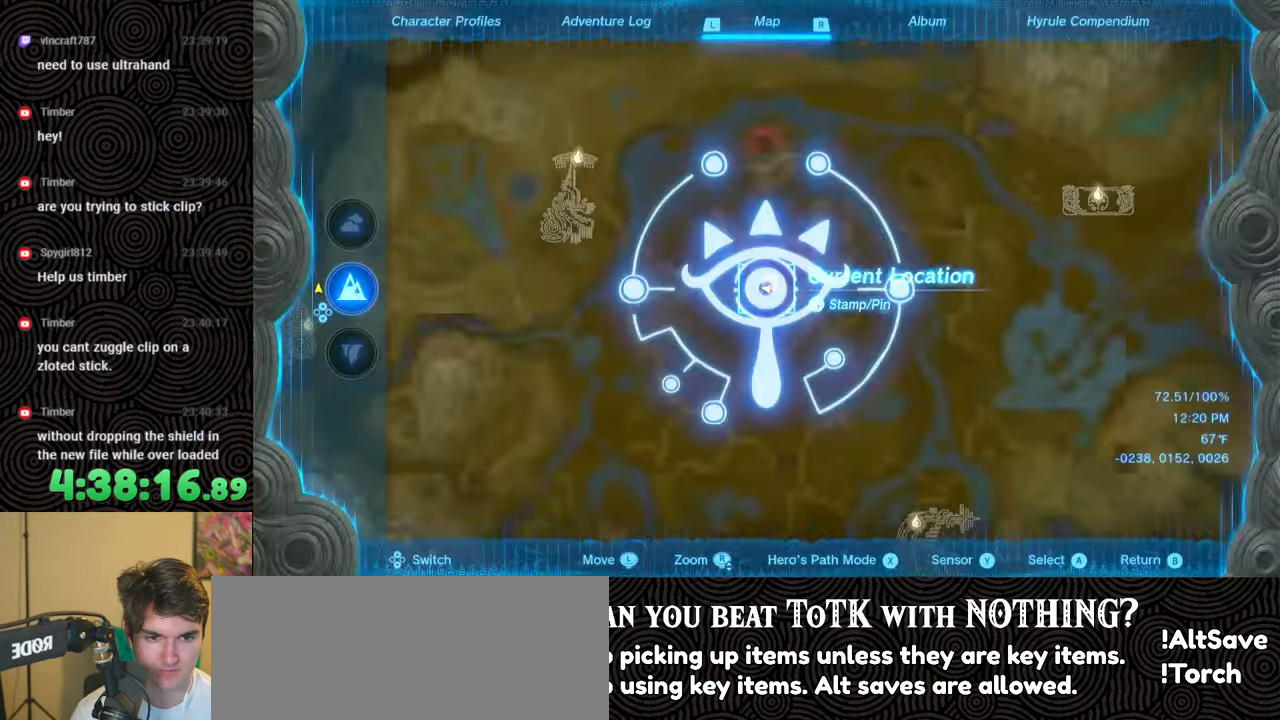
{"buttons": [], "left_stick": "center", "right_stick": "center", "events": [[100, "START", "up"], [217, "DPAD_LEFT", "down"], [267, "DPAD_LEFT", "up"], [367, "DPAD_LEFT", "down"], [450, "DPAD_LEFT", "up"]]}
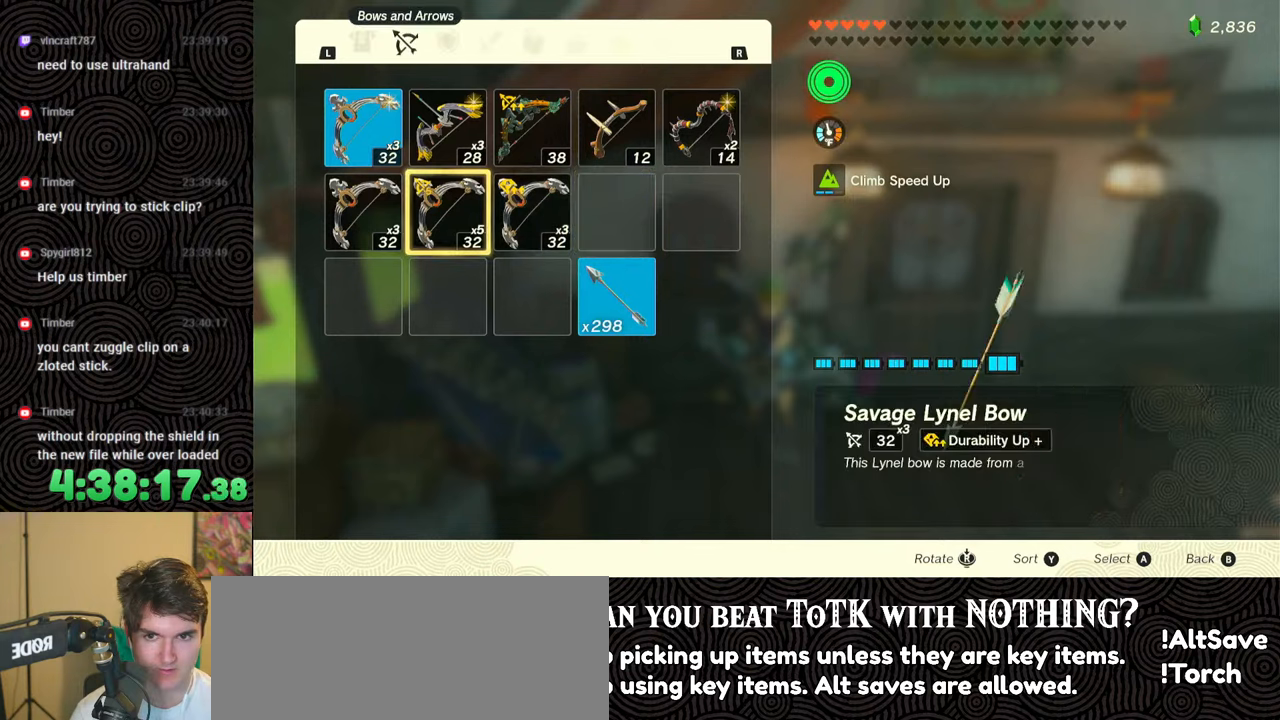
{"buttons": ["DPAD_DOWN"], "left_stick": "center", "right_stick": "center", "events": [[17, "DPAD_LEFT", "down"], [117, "DPAD_LEFT", "up"], [250, "DPAD_UP", "down"], [333, "DPAD_UP", "up"], [350, "A", "down"], [450, "A", "up"], [500, "DPAD_DOWN", "down"]]}
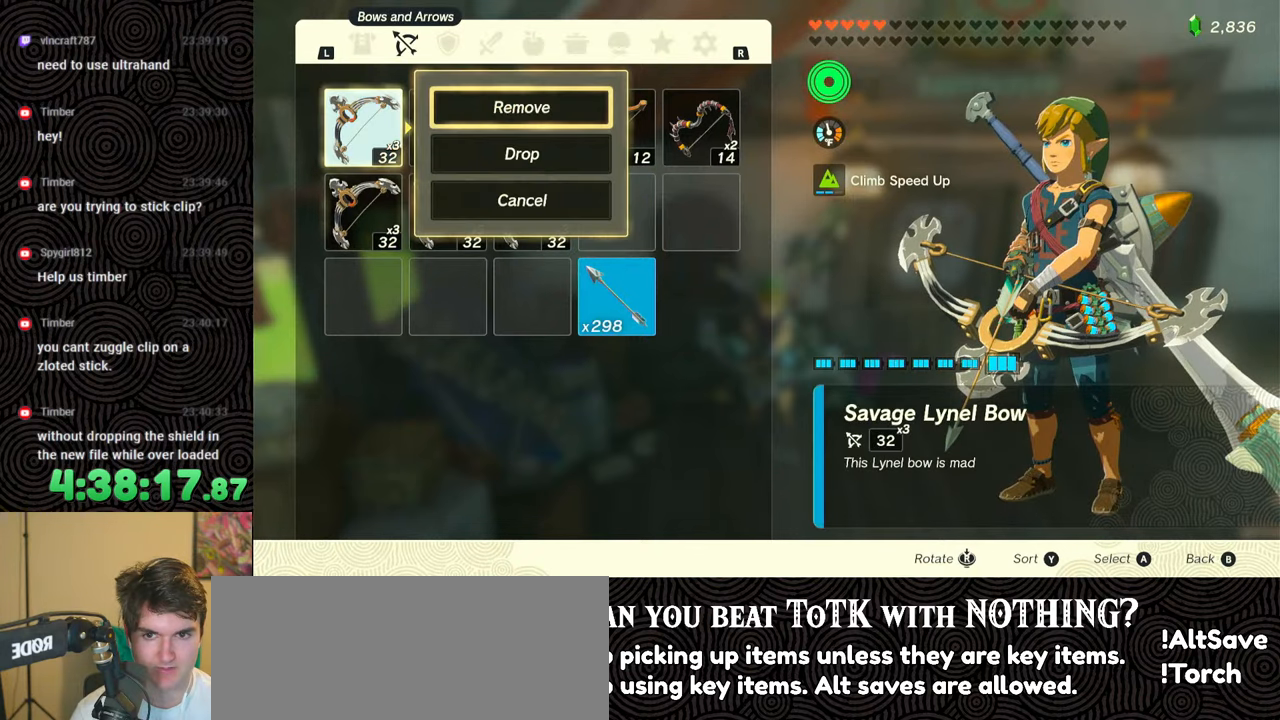
{"buttons": ["R1"], "left_stick": "center", "right_stick": "center", "events": [[50, "A", "down"], [67, "DPAD_DOWN", "up"], [150, "A", "up"], [400, "R1", "down"]]}
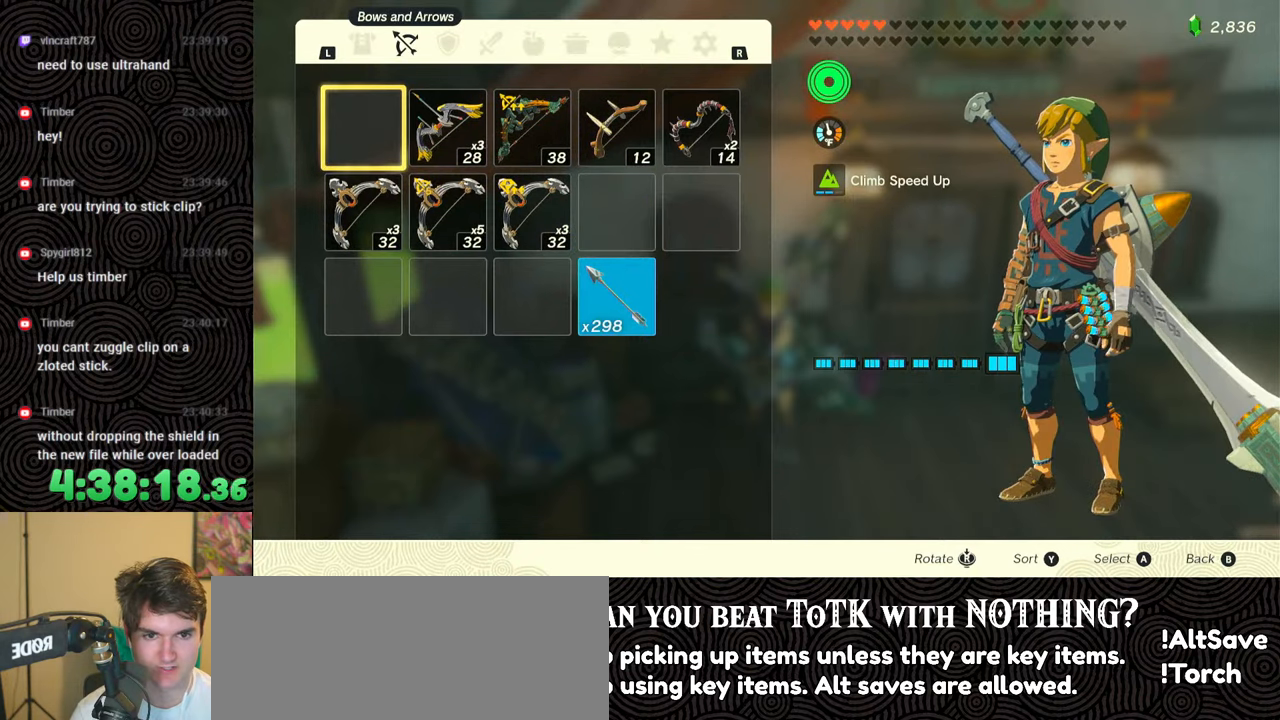
{"buttons": ["R1"], "left_stick": "center", "right_stick": "center", "events": []}
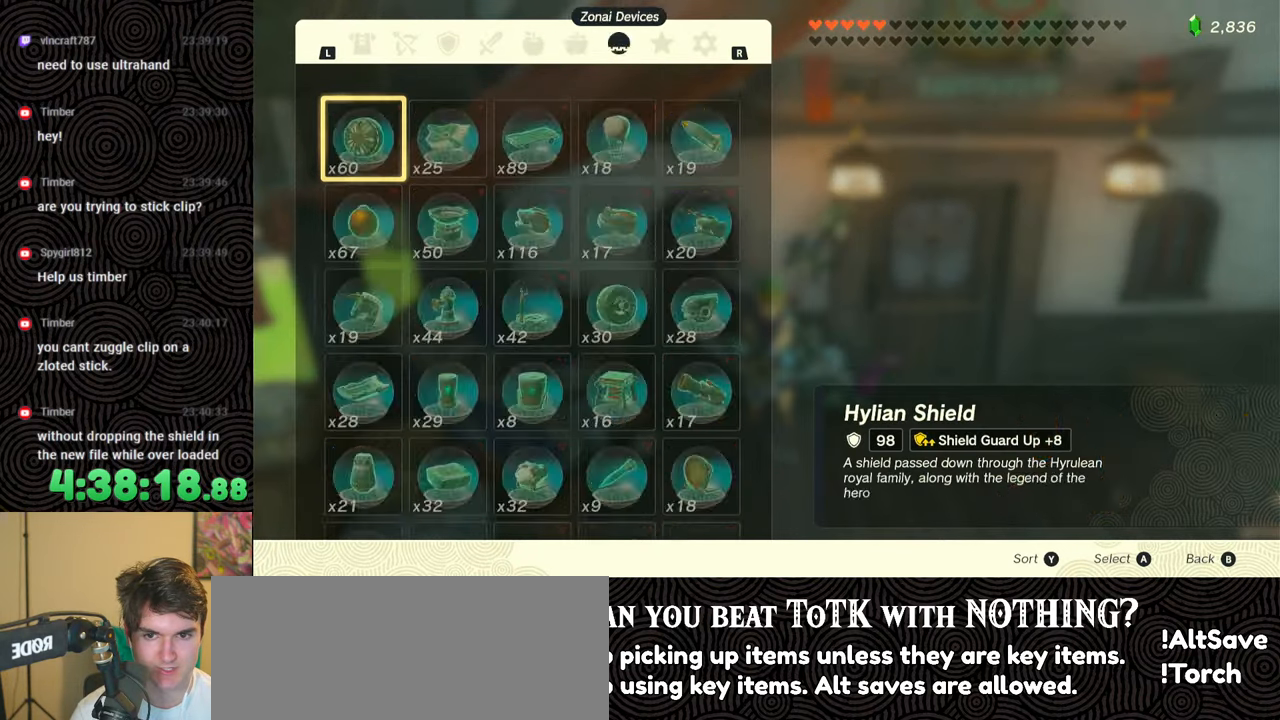
{"buttons": [], "left_stick": "center", "right_stick": "center", "events": [[100, "R1", "up"], [167, "DPAD_DOWN", "down"], [267, "A", "down"], [283, "DPAD_DOWN", "up"], [367, "A", "up"]]}
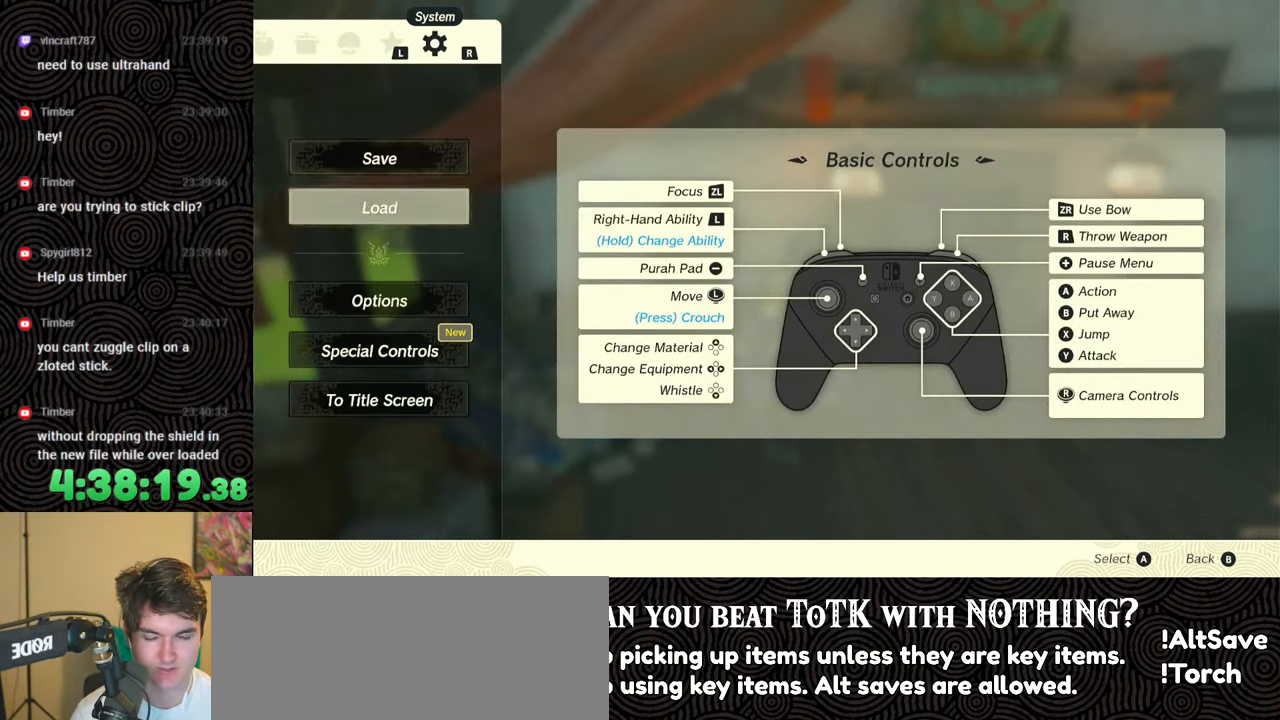
{"buttons": [], "left_stick": "center", "right_stick": "center", "events": []}
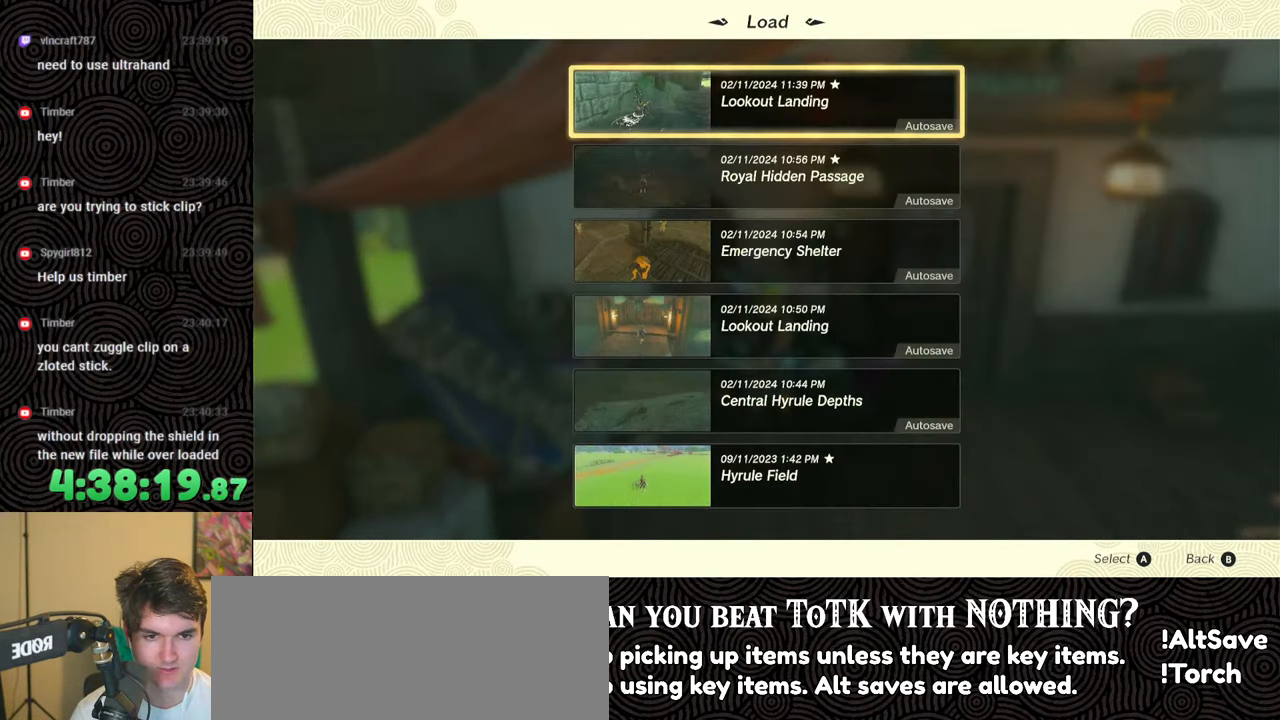
{"buttons": [], "left_stick": "center", "right_stick": "center", "events": [[83, "DPAD_DOWN", "down"], [200, "DPAD_DOWN", "up"]]}
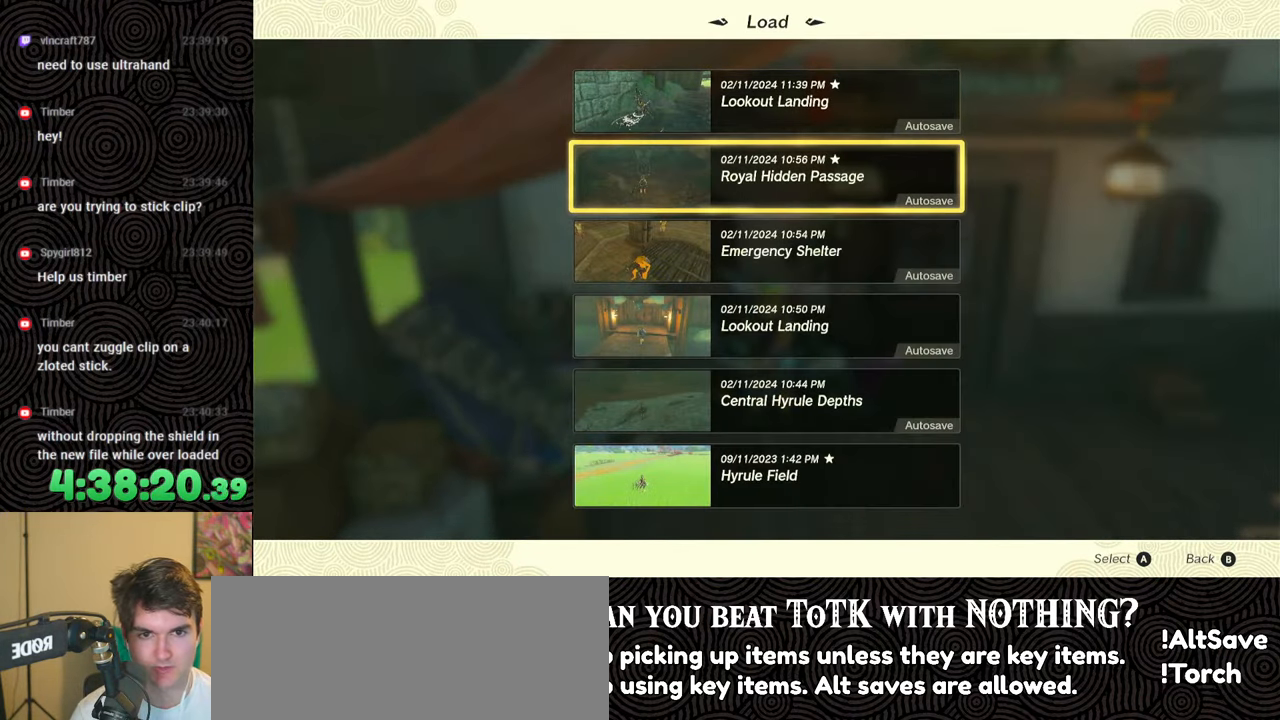
{"buttons": [], "left_stick": "center", "right_stick": "center", "events": [[17, "DPAD_DOWN", "down"], [100, "DPAD_DOWN", "up"]]}
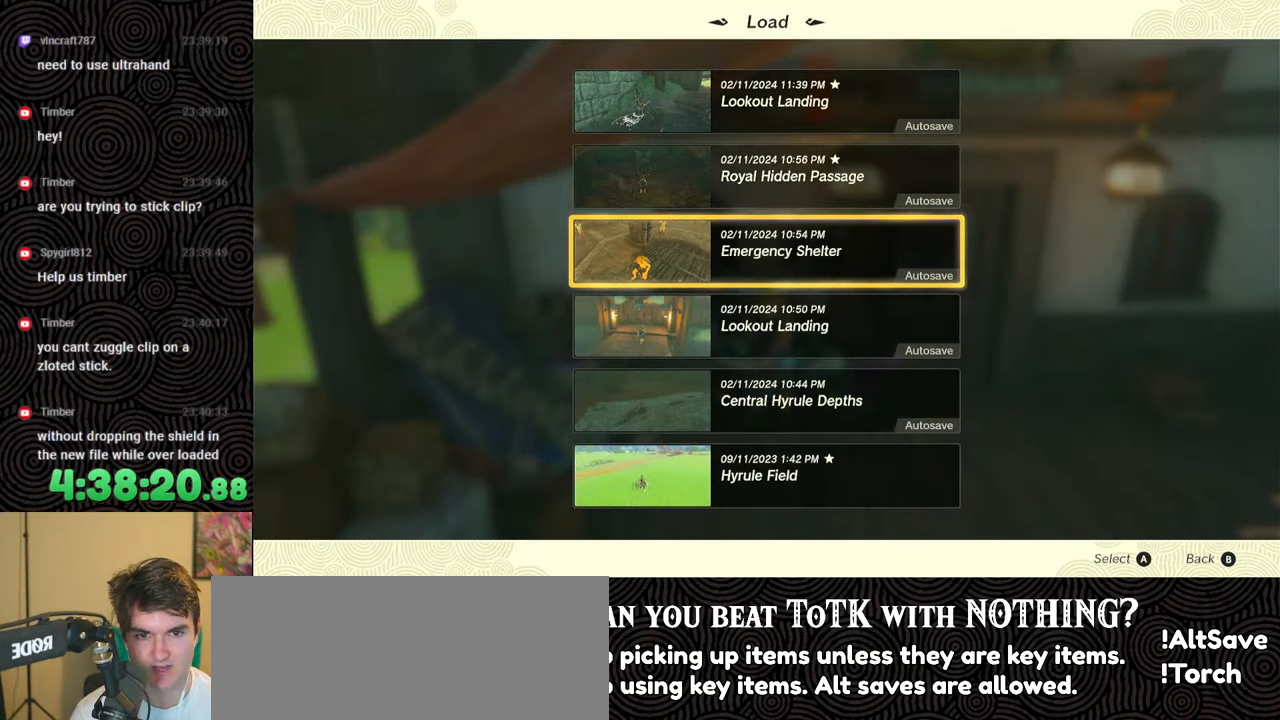
{"buttons": [], "left_stick": "center", "right_stick": "center", "events": [[200, "DPAD_UP", "down"], [283, "DPAD_UP", "up"]]}
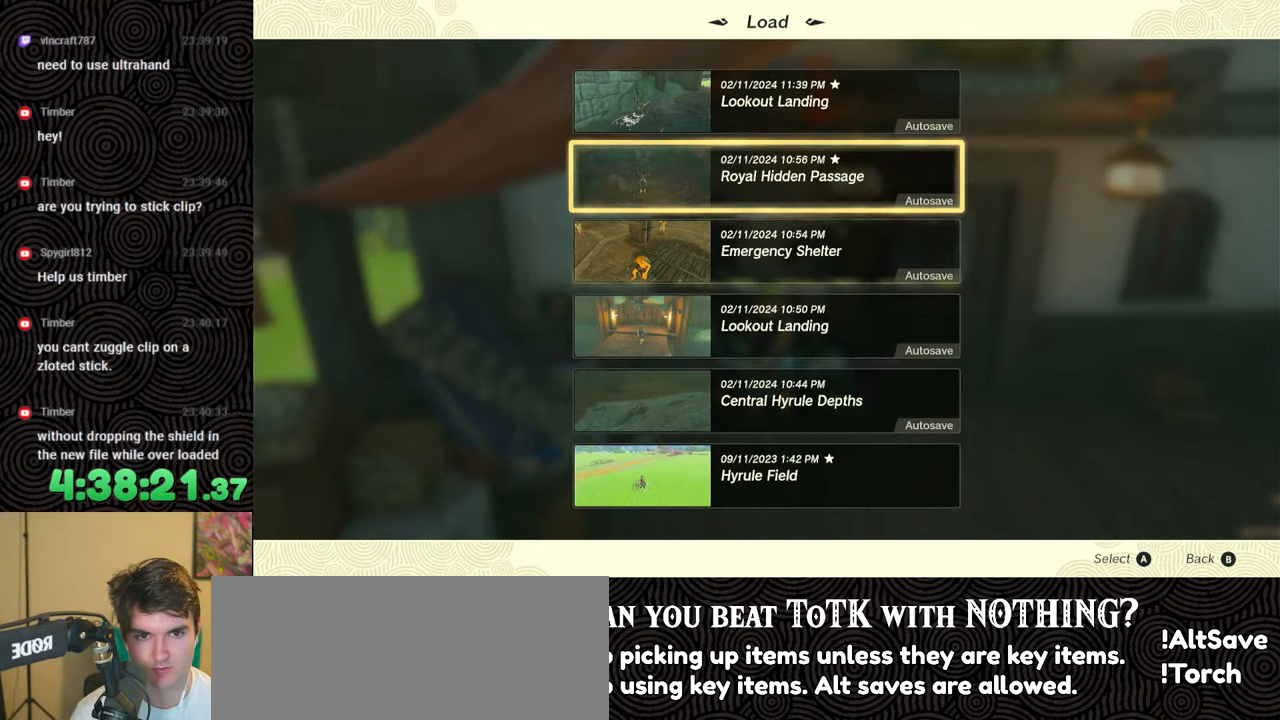
{"buttons": [], "left_stick": "center", "right_stick": "center", "events": []}
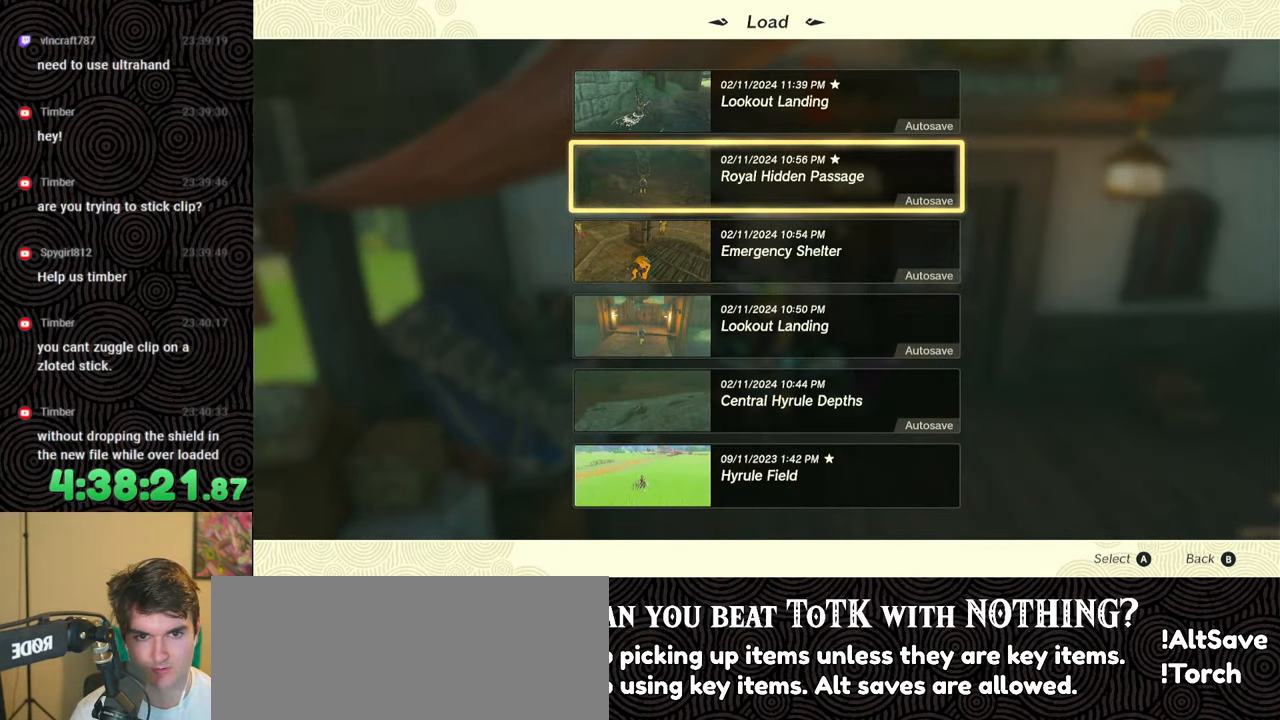
{"buttons": [], "left_stick": "center", "right_stick": "center", "events": [[267, "DPAD_UP", "down"], [400, "DPAD_UP", "up"]]}
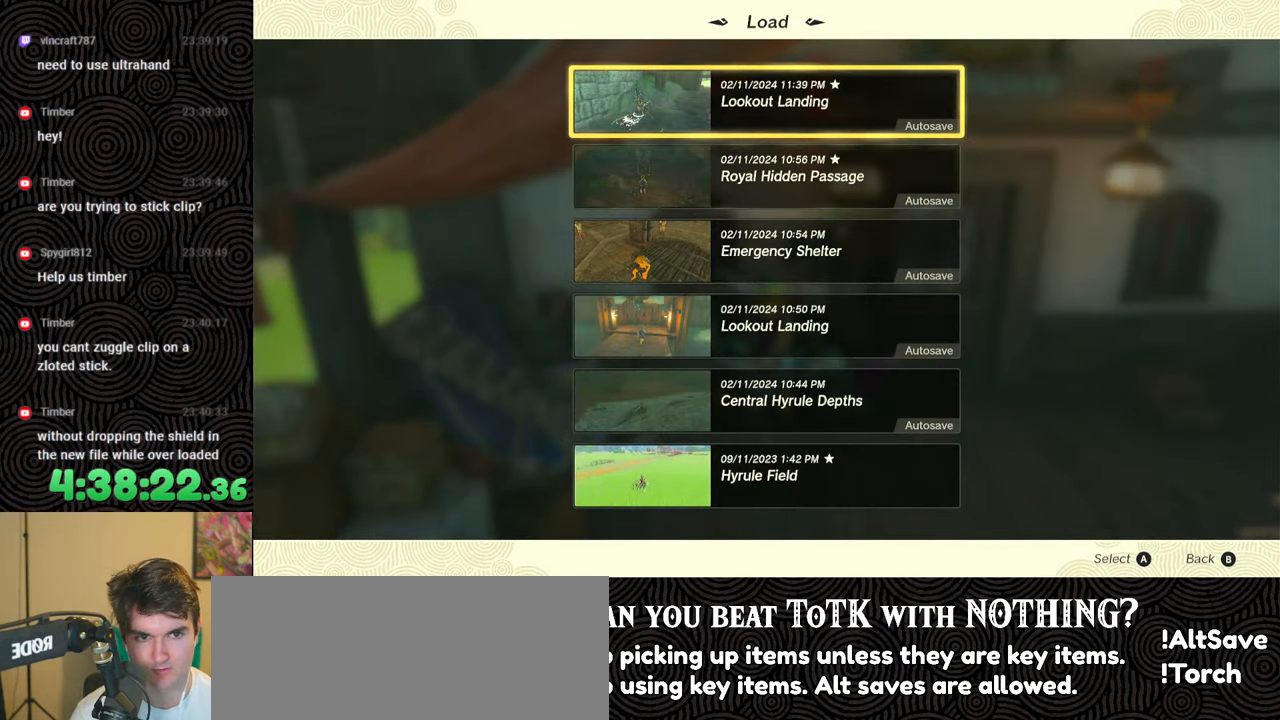
{"buttons": [], "left_stick": "center", "right_stick": "center", "events": []}
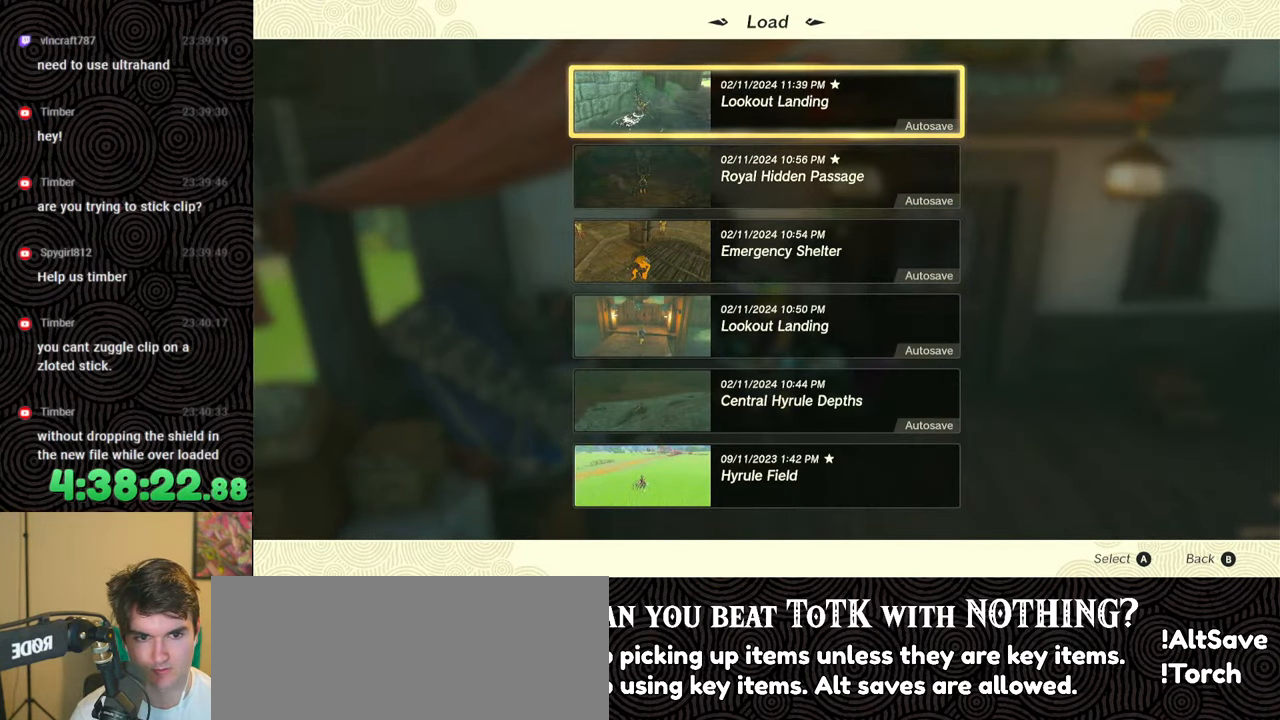
{"buttons": [], "left_stick": "center", "right_stick": "center", "events": []}
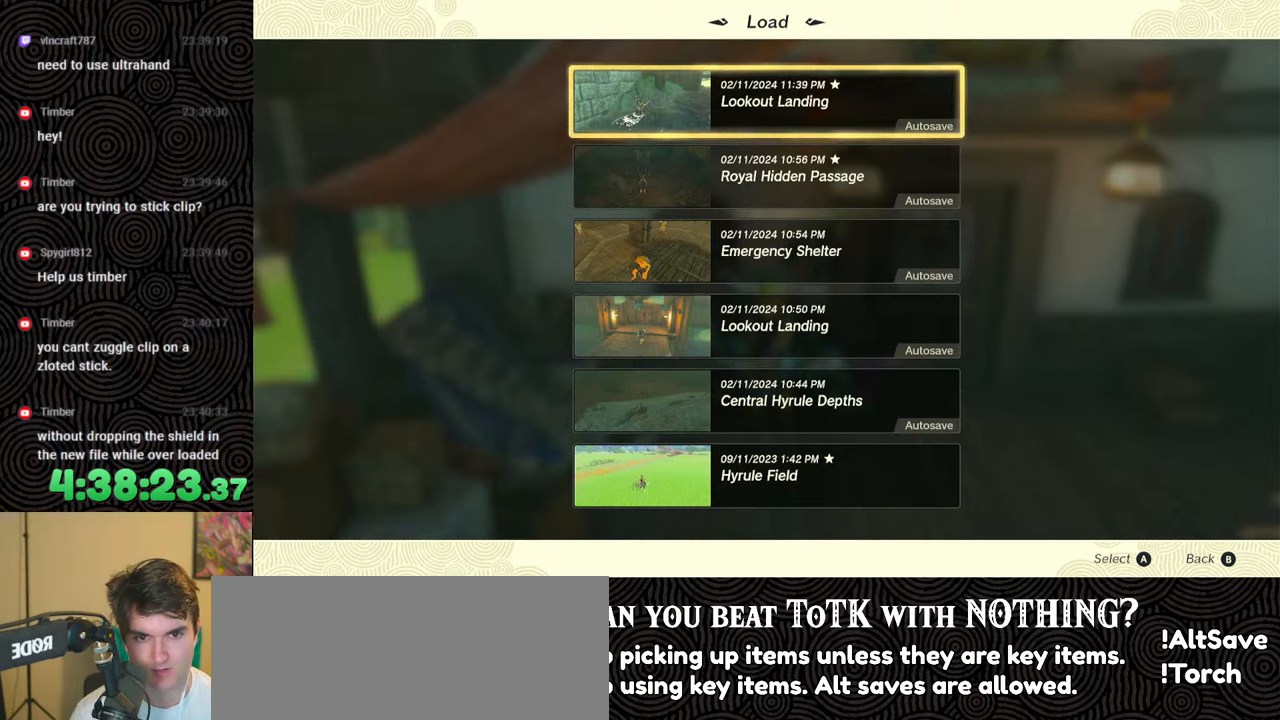
{"buttons": [], "left_stick": "center", "right_stick": "center", "events": []}
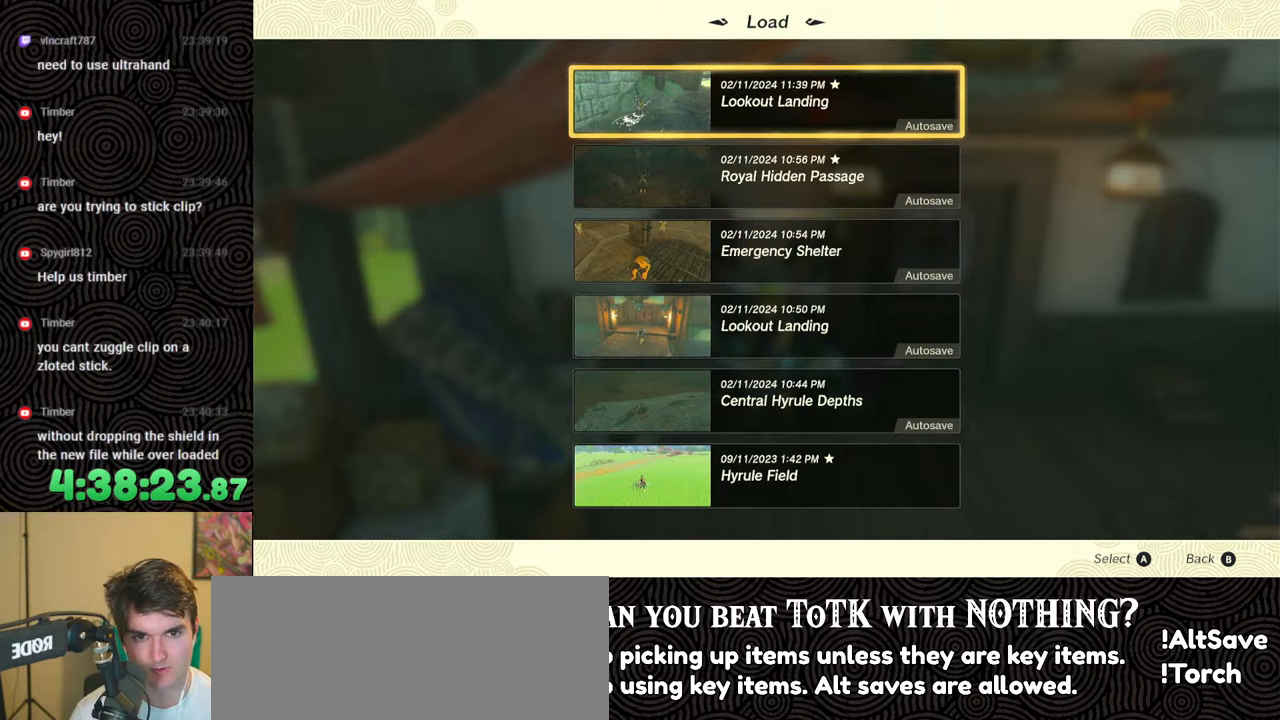
{"buttons": [], "left_stick": "center", "right_stick": "center", "events": [[183, "A", "down"], [317, "A", "up"]]}
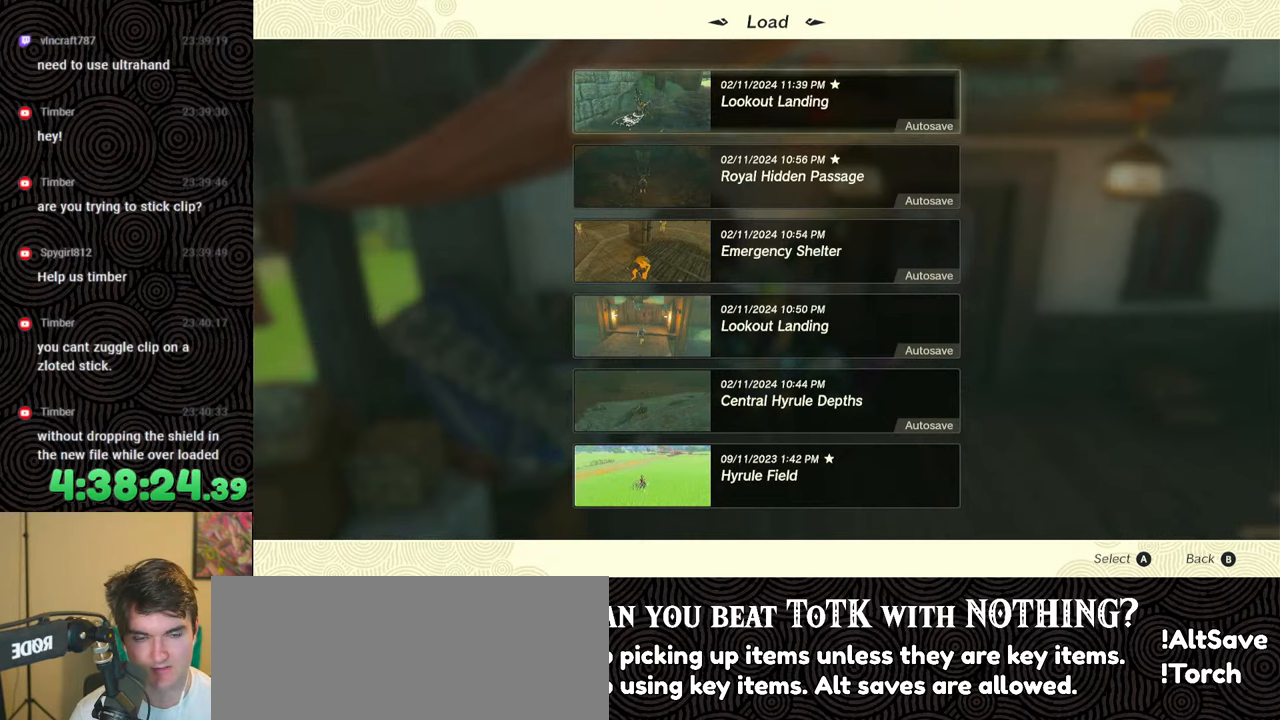
{"buttons": ["DPAD_UP"], "left_stick": "center", "right_stick": "center", "events": [[467, "DPAD_UP", "down"]]}
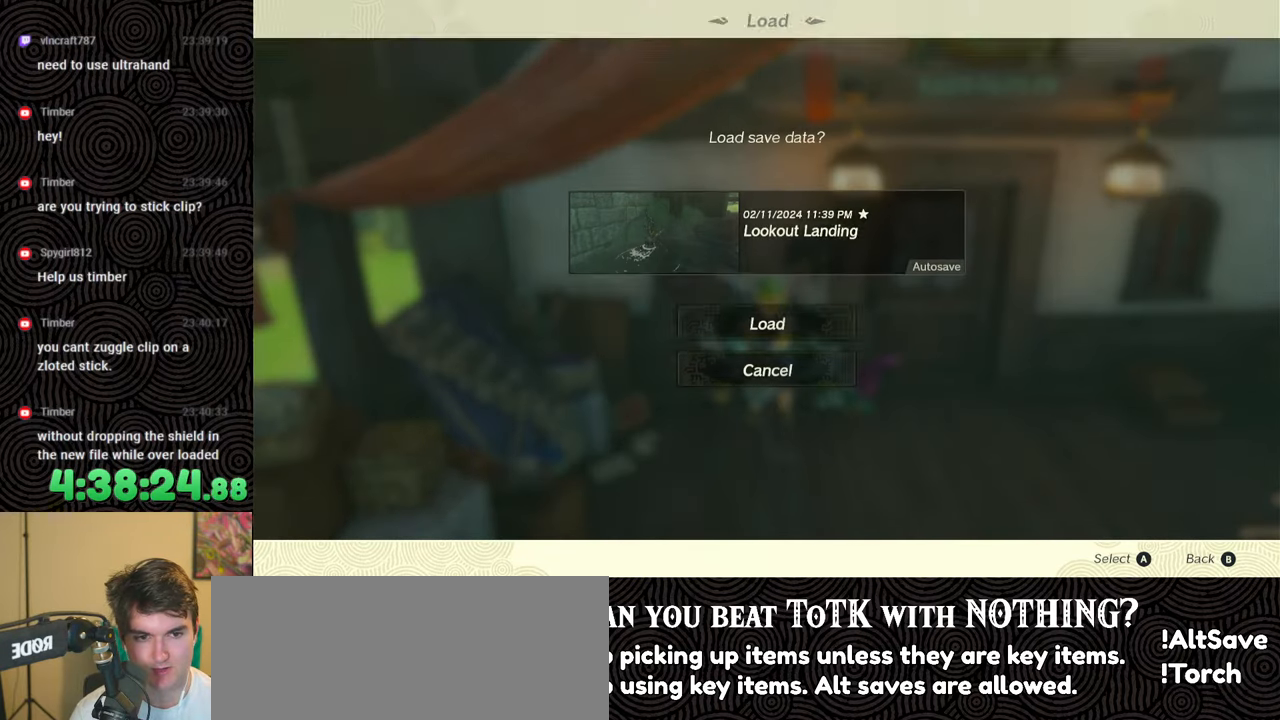
{"buttons": [], "left_stick": "center", "right_stick": "center", "events": [[100, "DPAD_UP", "up"], [167, "A", "down"], [283, "A", "up"]]}
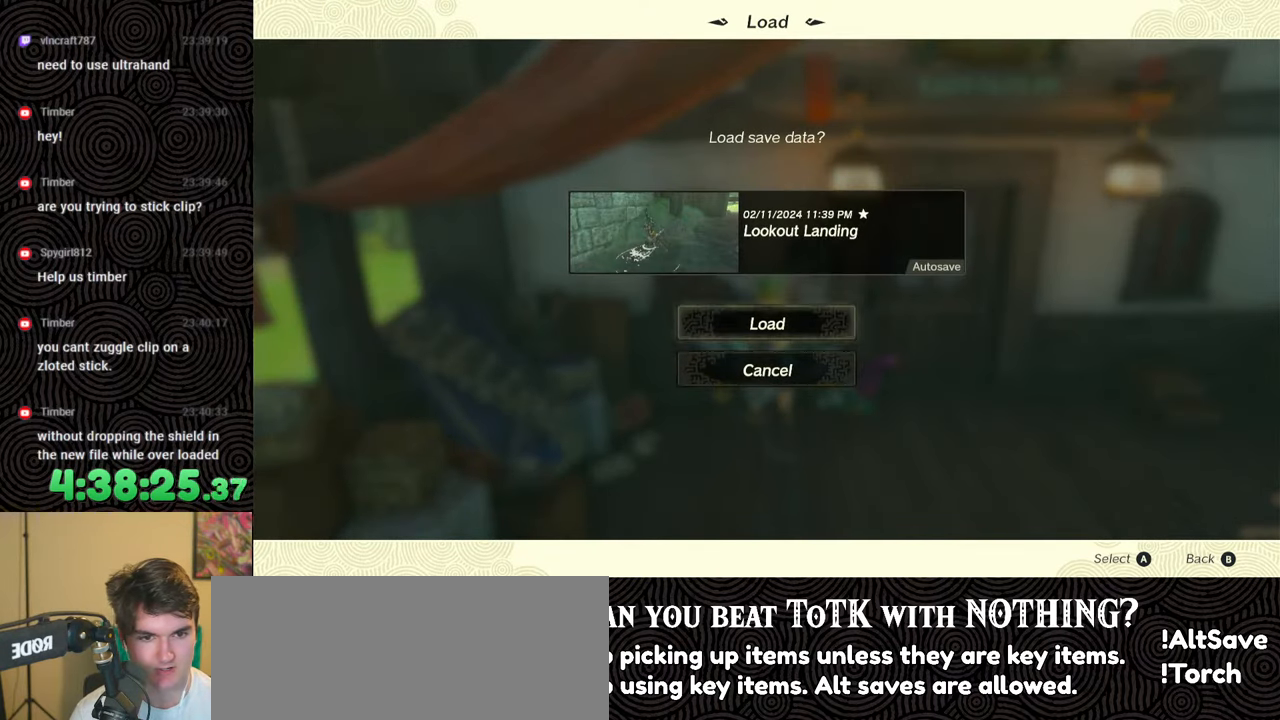
{"buttons": [], "left_stick": "center", "right_stick": "center", "events": []}
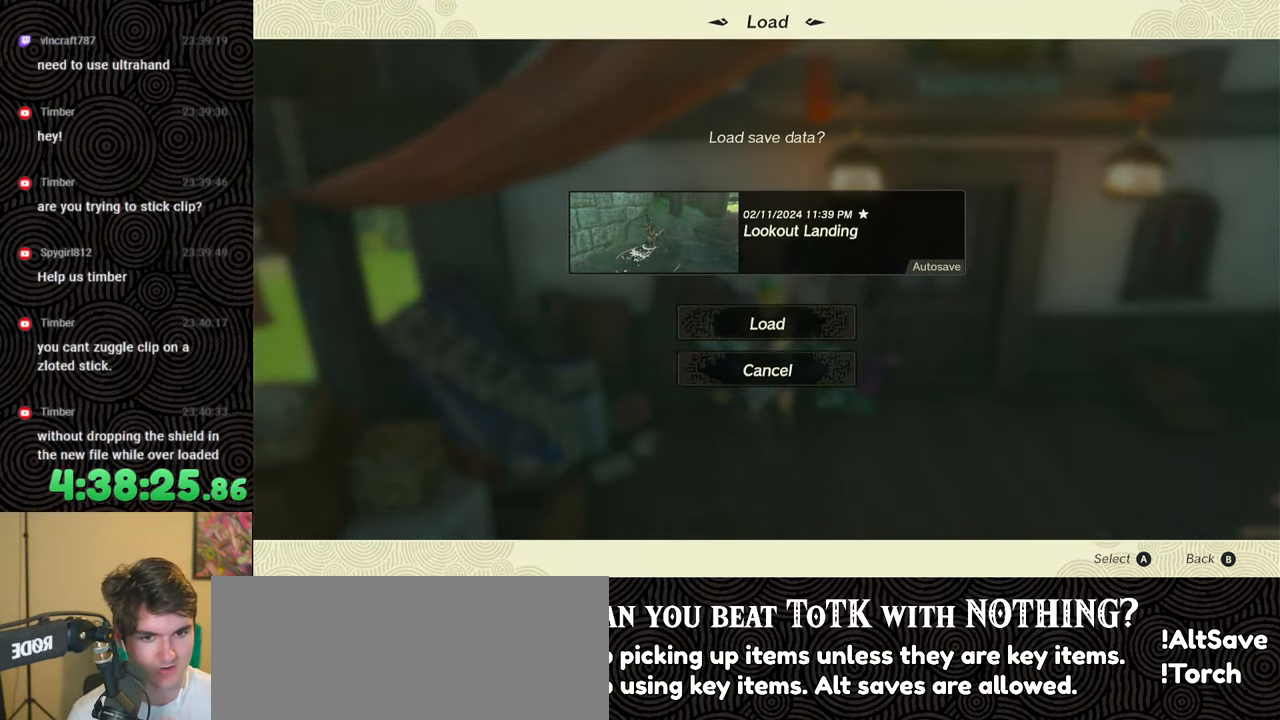
{"buttons": [], "left_stick": "center", "right_stick": "center", "events": []}
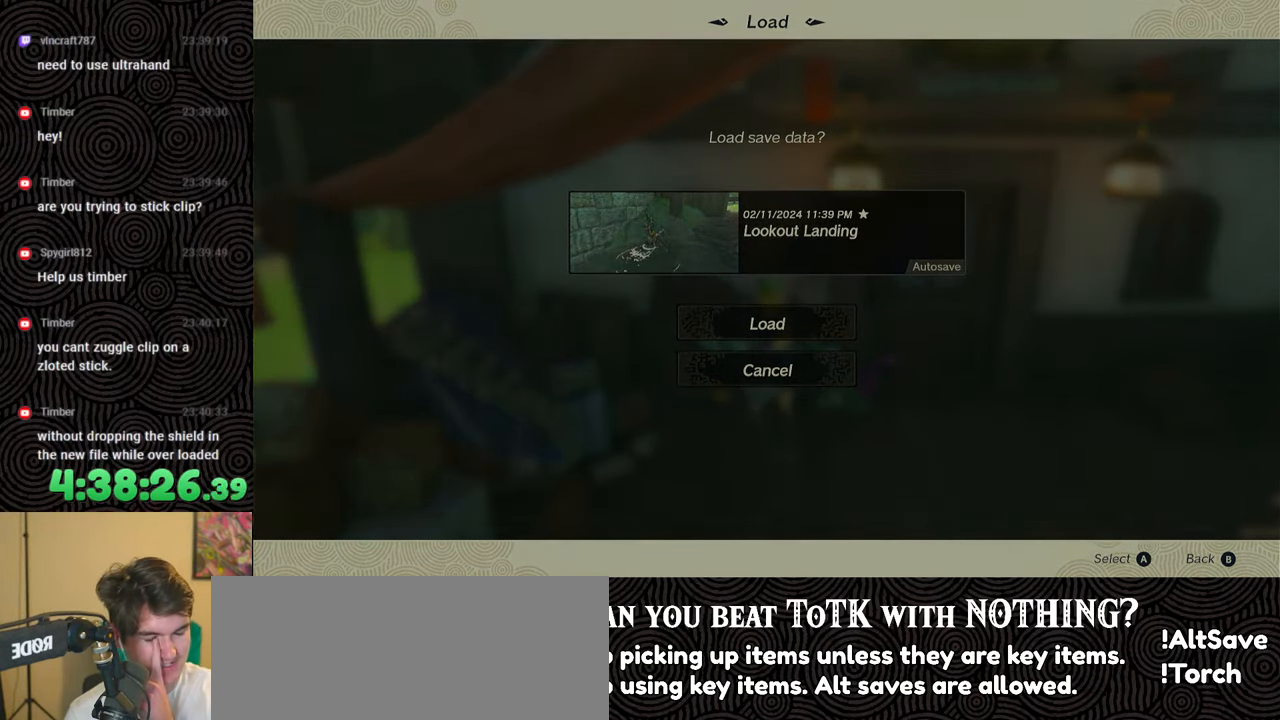
{"buttons": [], "left_stick": "center", "right_stick": "center", "events": []}
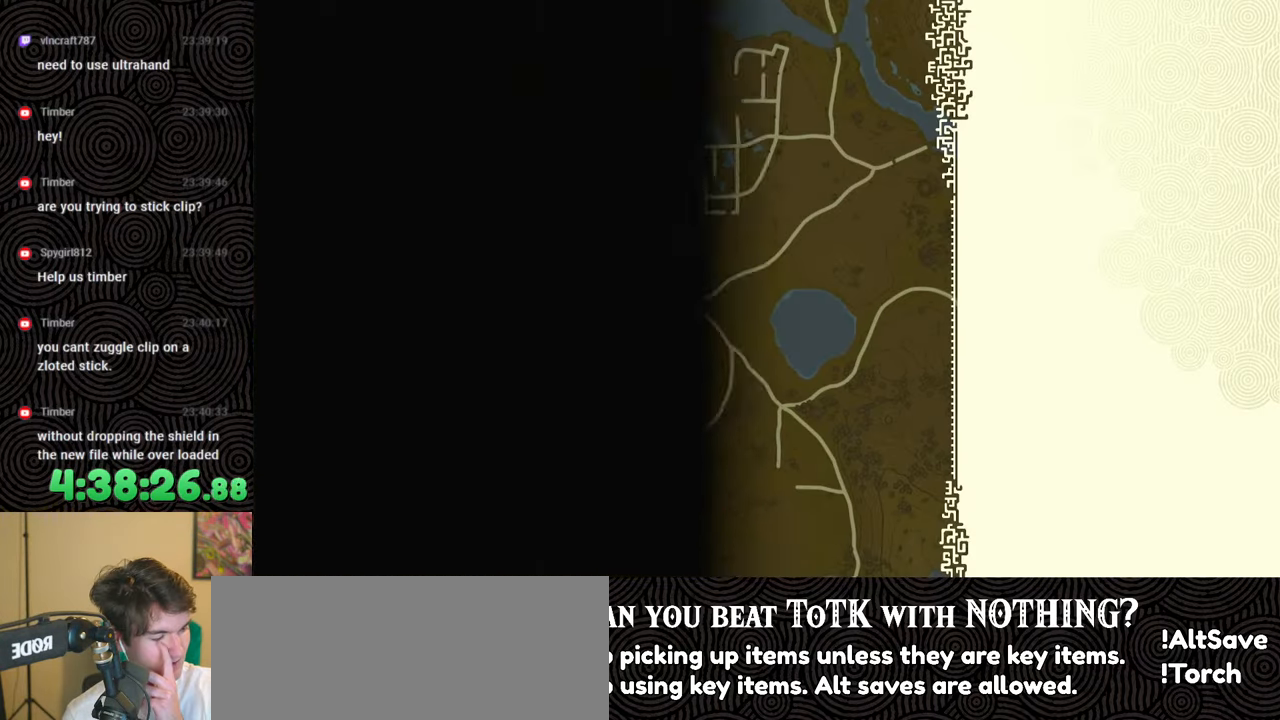
{"buttons": [], "left_stick": "center", "right_stick": "center", "events": []}